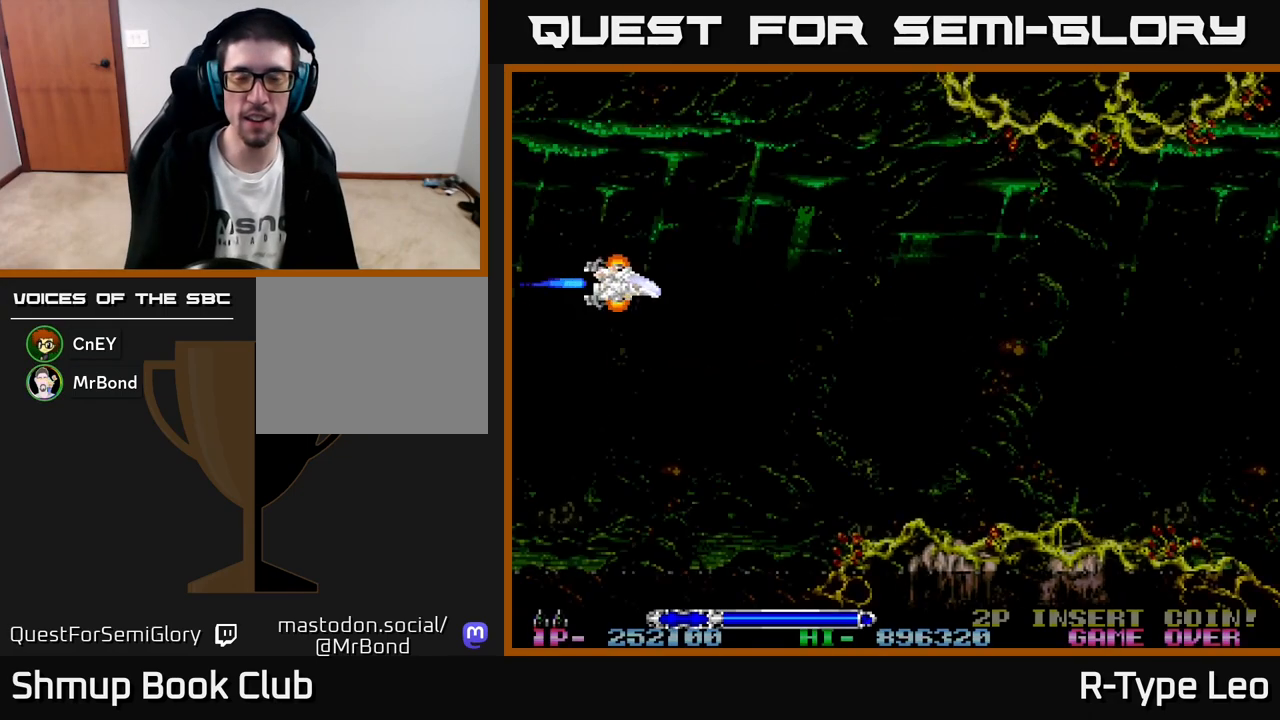
Gameplay with a controller (Xbox layout); each line is a JSON object with the inputs held at the frame after it. "events" lists button and stick changes between this image and that frame as [ms after this image, input, new state], when the widget could be followed in between. Not read: right_stick.
{"buttons": ["R2"], "left_stick": "center", "events": [[317, "R2", "down"]]}
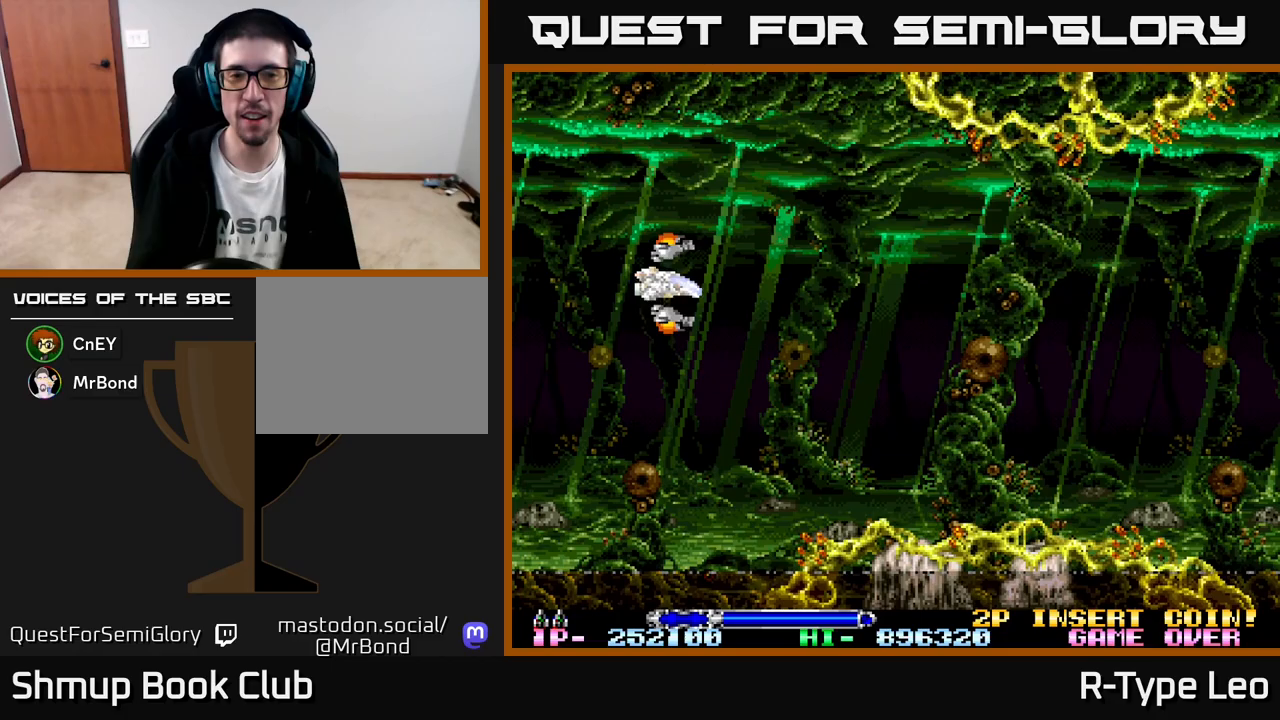
{"buttons": ["R2", "DPAD_RIGHT"], "left_stick": "center", "events": [[167, "DPAD_RIGHT", "down"]]}
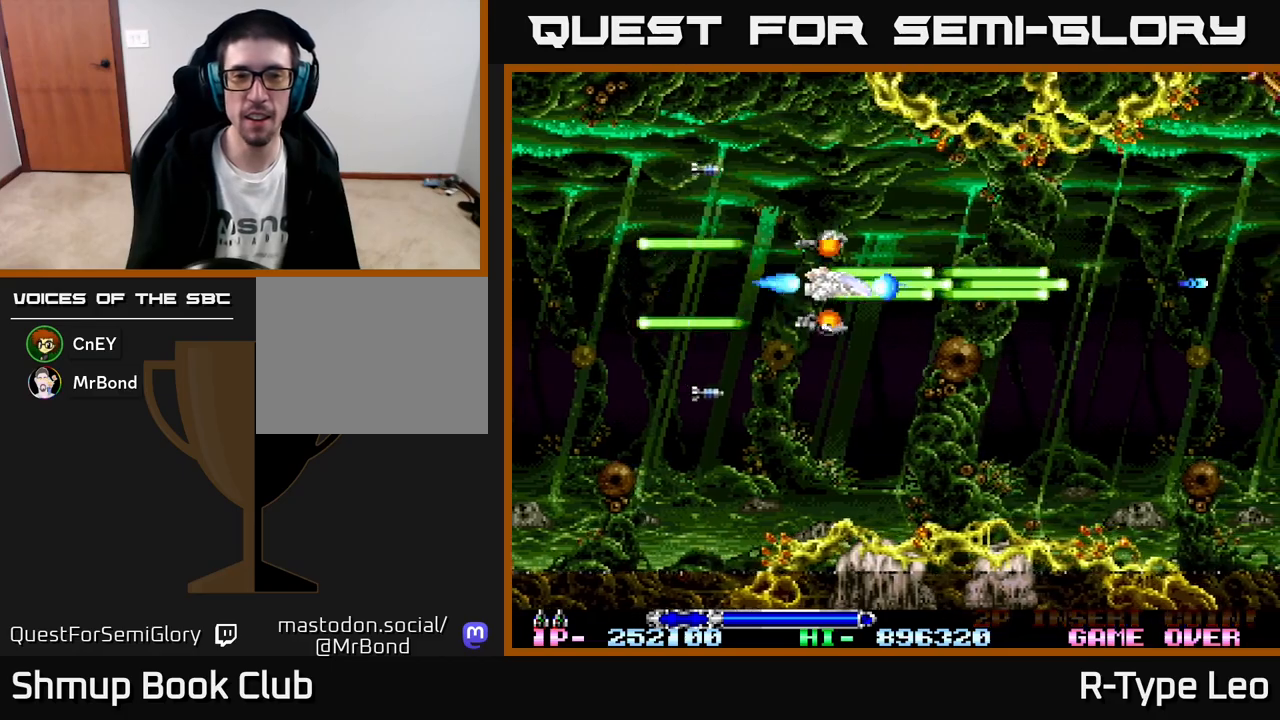
{"buttons": ["R2", "DPAD_UP", "DPAD_LEFT"], "left_stick": "center", "events": [[150, "DPAD_DOWN", "down"], [350, "DPAD_DOWN", "up"], [367, "DPAD_RIGHT", "up"], [400, "DPAD_UP", "down"], [433, "DPAD_LEFT", "down"]]}
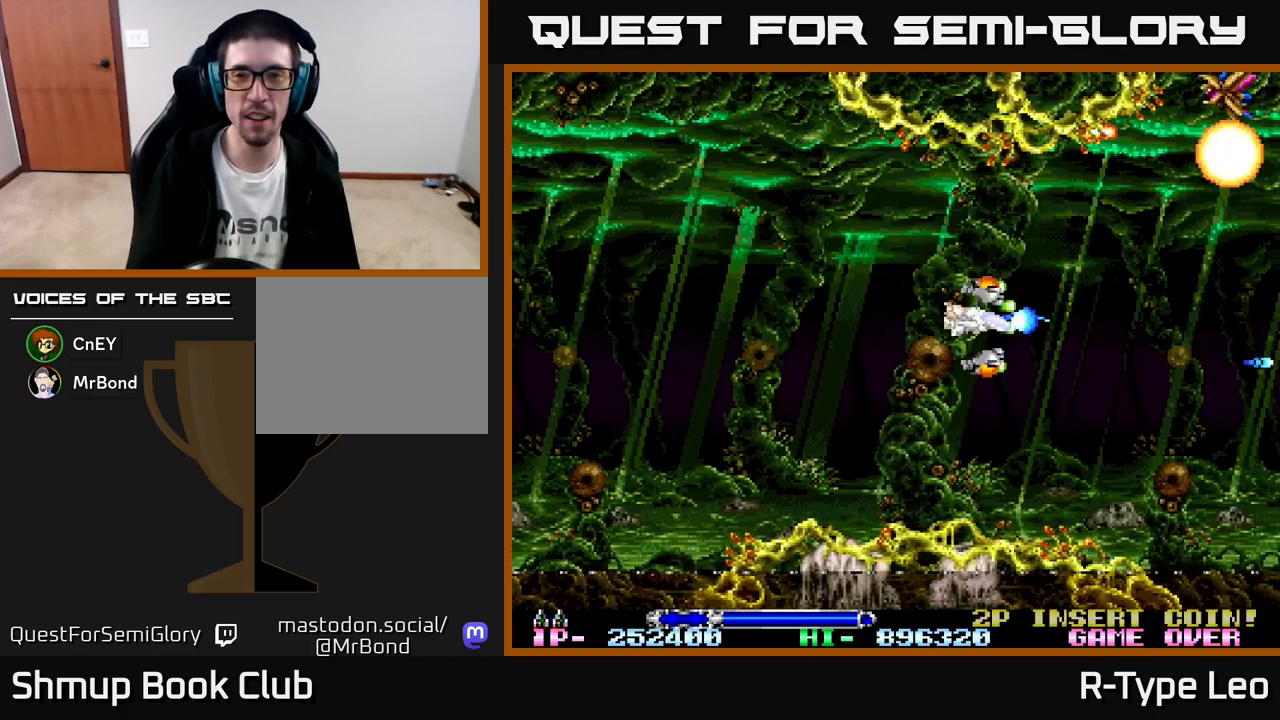
{"buttons": ["R2"], "left_stick": "center", "events": [[33, "DPAD_UP", "up"], [100, "DPAD_LEFT", "up"]]}
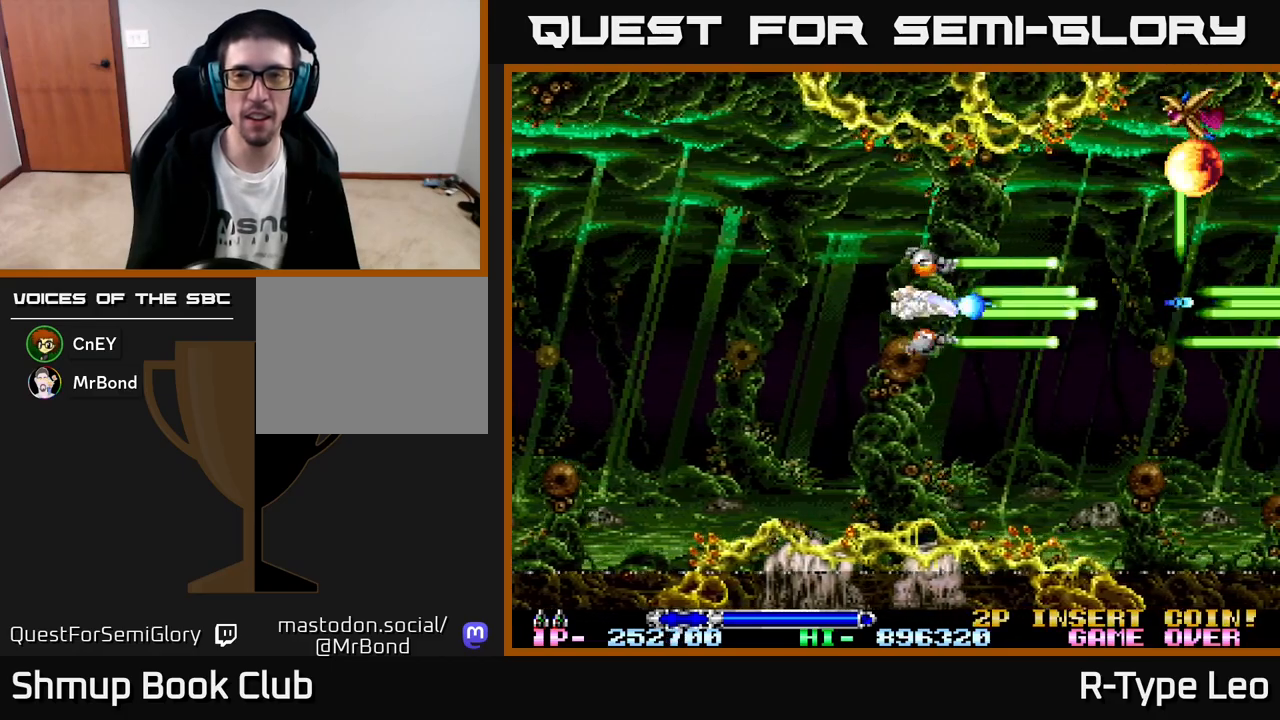
{"buttons": ["R2"], "left_stick": "center", "events": [[133, "DPAD_DOWN", "down"], [300, "DPAD_DOWN", "up"], [333, "DPAD_LEFT", "down"], [500, "DPAD_LEFT", "up"]]}
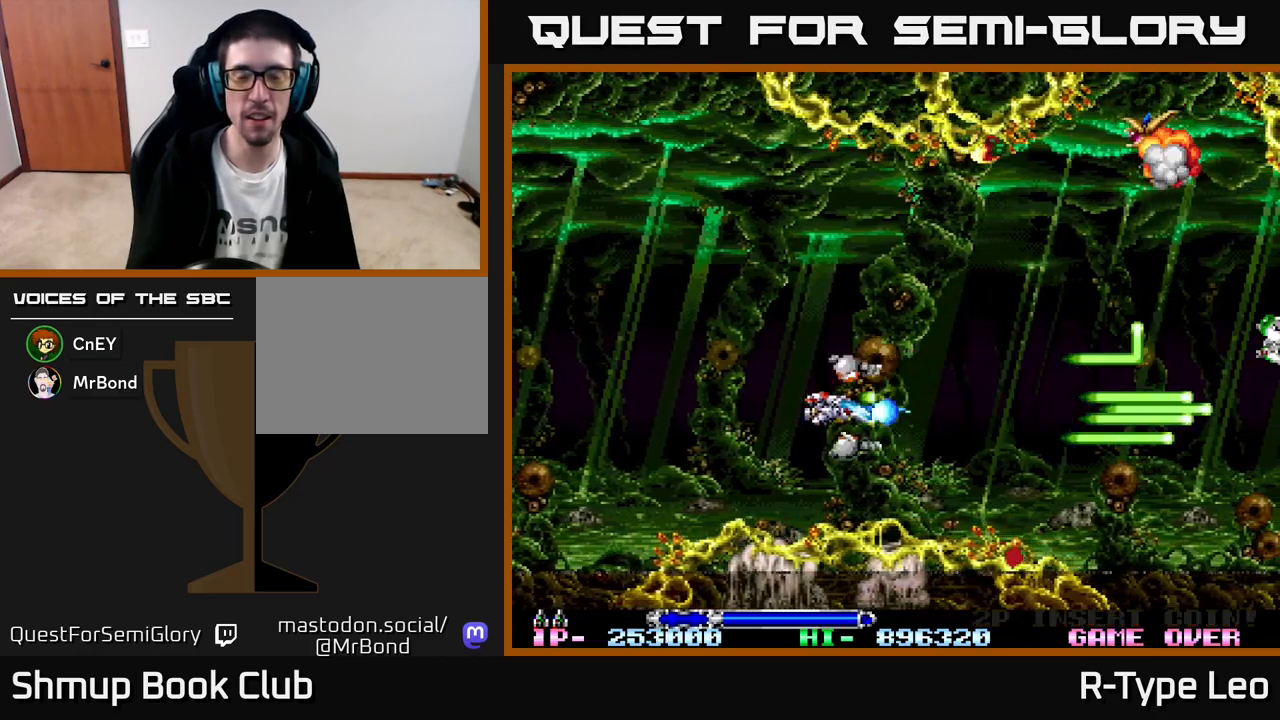
{"buttons": ["R2", "DPAD_UP", "DPAD_LEFT"], "left_stick": "center", "events": [[233, "DPAD_LEFT", "down"], [317, "DPAD_UP", "down"]]}
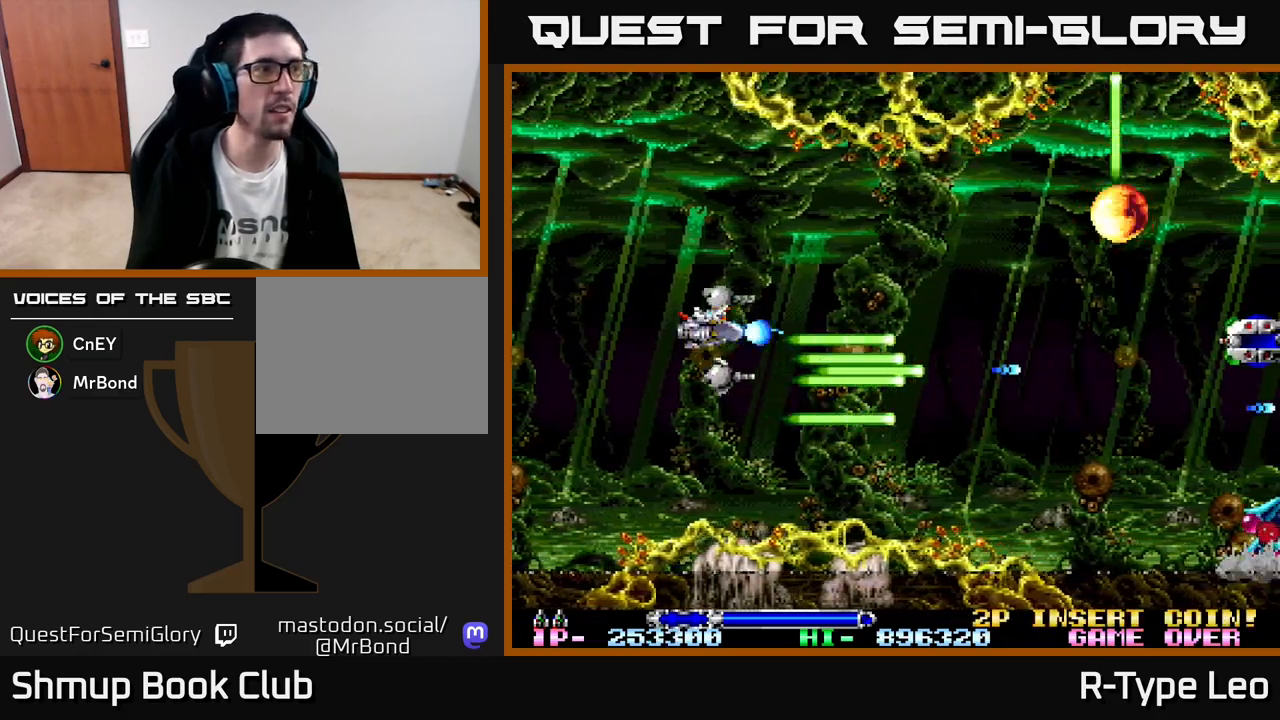
{"buttons": ["R2"], "left_stick": "center", "events": [[17, "DPAD_UP", "up"], [50, "X", "down"], [83, "DPAD_LEFT", "up"], [200, "X", "up"], [317, "DPAD_LEFT", "down"], [483, "DPAD_LEFT", "up"]]}
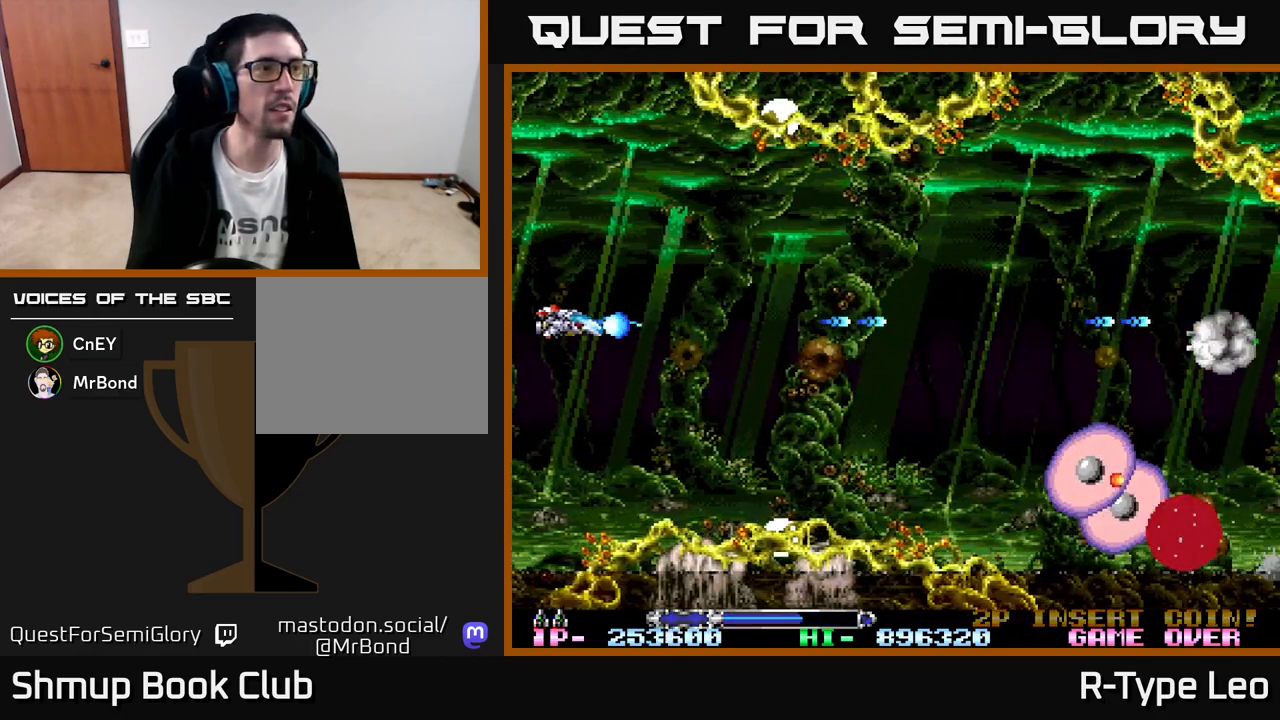
{"buttons": ["X", "R2"], "left_stick": "center", "events": [[183, "DPAD_DOWN", "down"], [300, "DPAD_DOWN", "up"], [333, "X", "down"]]}
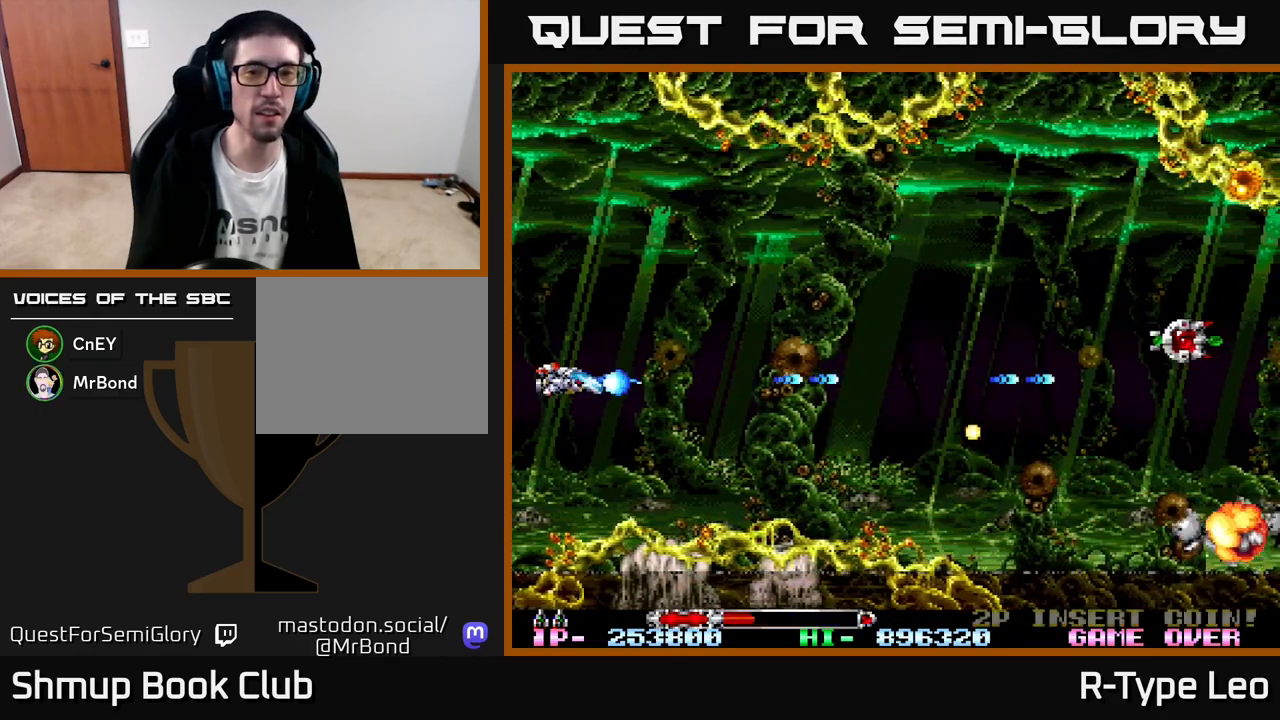
{"buttons": ["R2", "DPAD_RIGHT"], "left_stick": "center", "events": [[33, "X", "up"], [150, "DPAD_UP", "down"], [250, "DPAD_RIGHT", "down"], [367, "DPAD_UP", "up"]]}
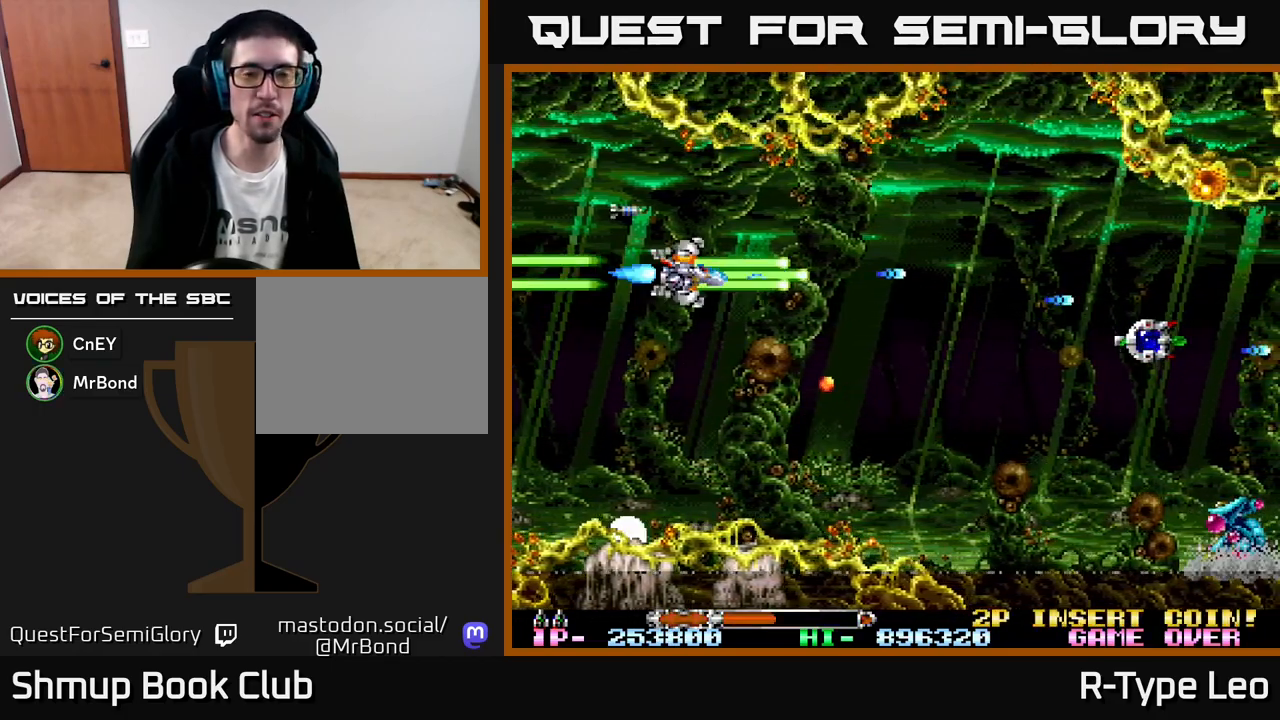
{"buttons": ["R2", "DPAD_DOWN"], "left_stick": "center", "events": [[317, "DPAD_RIGHT", "up"], [333, "DPAD_DOWN", "down"]]}
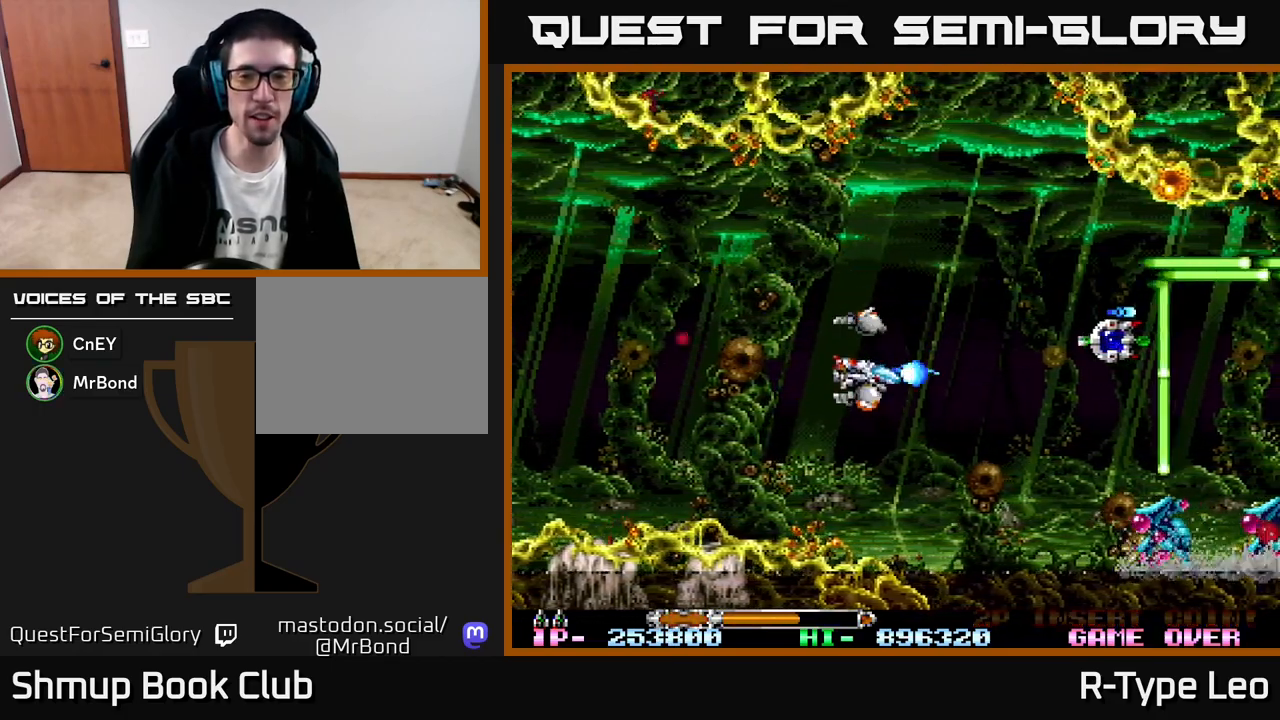
{"buttons": ["R2"], "left_stick": "center", "events": [[133, "DPAD_LEFT", "down"], [167, "DPAD_DOWN", "up"], [300, "DPAD_LEFT", "up"]]}
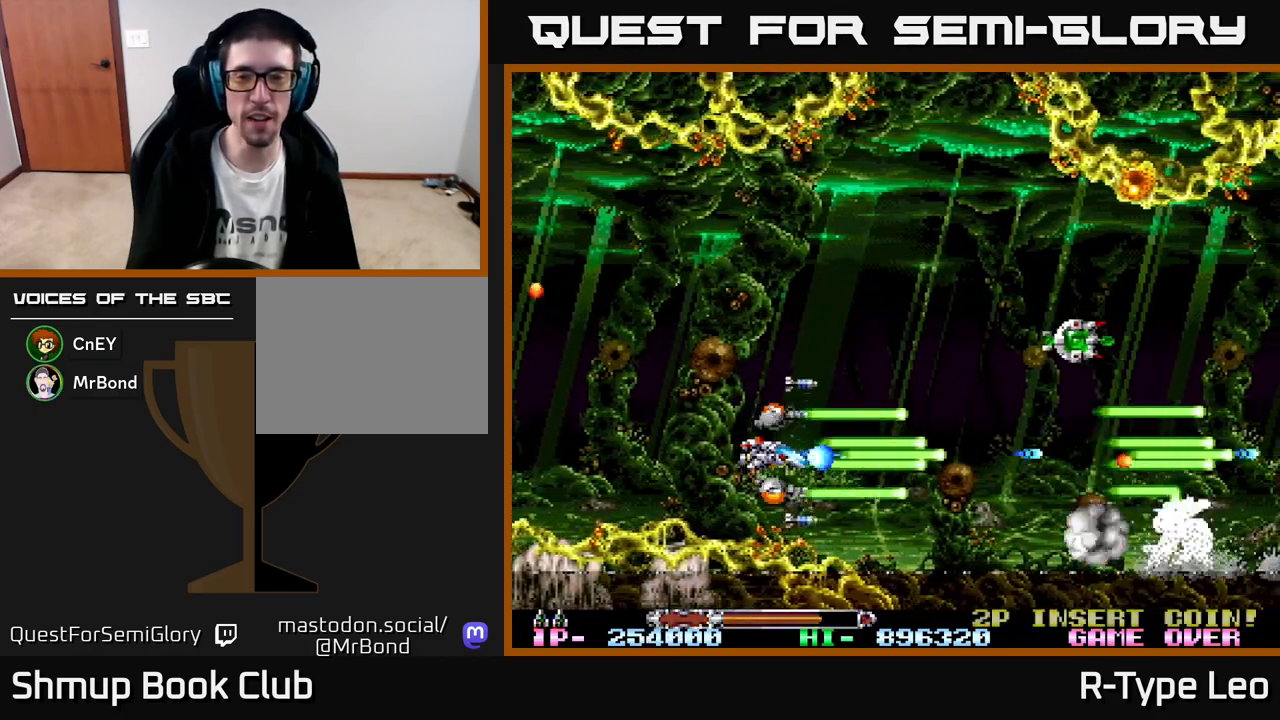
{"buttons": ["R2"], "left_stick": "center", "events": []}
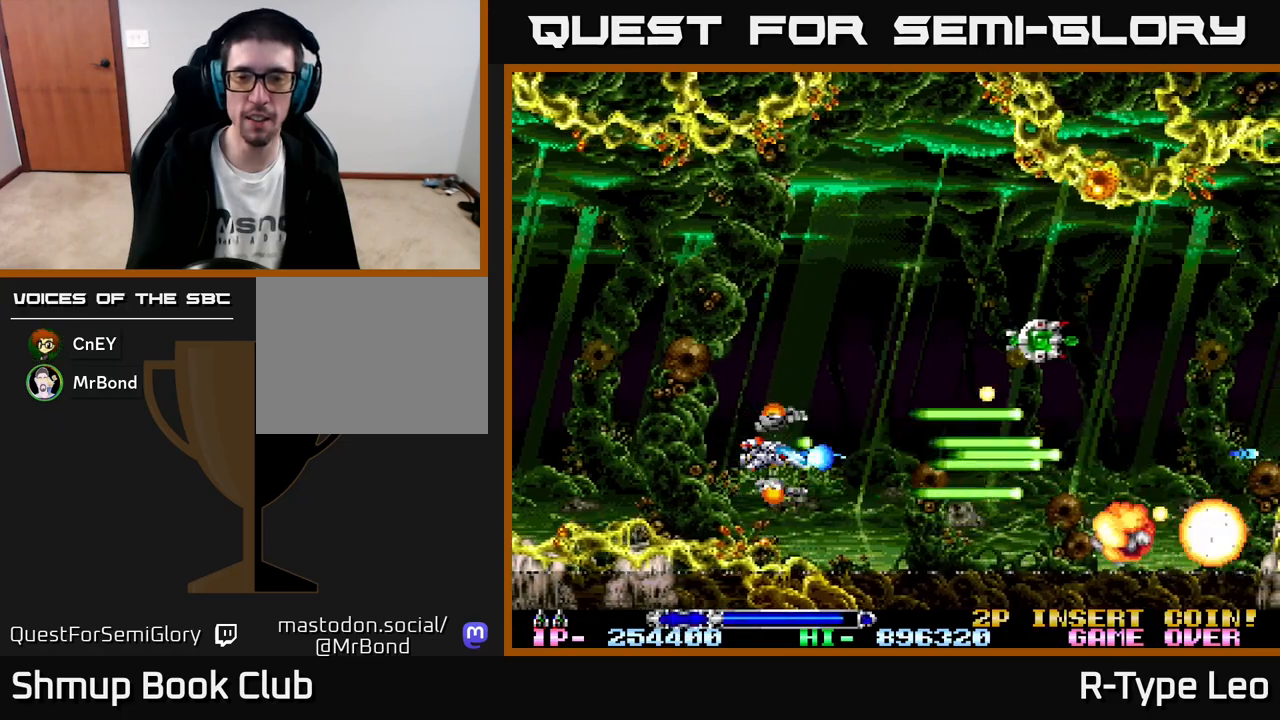
{"buttons": ["R2"], "left_stick": "center", "events": []}
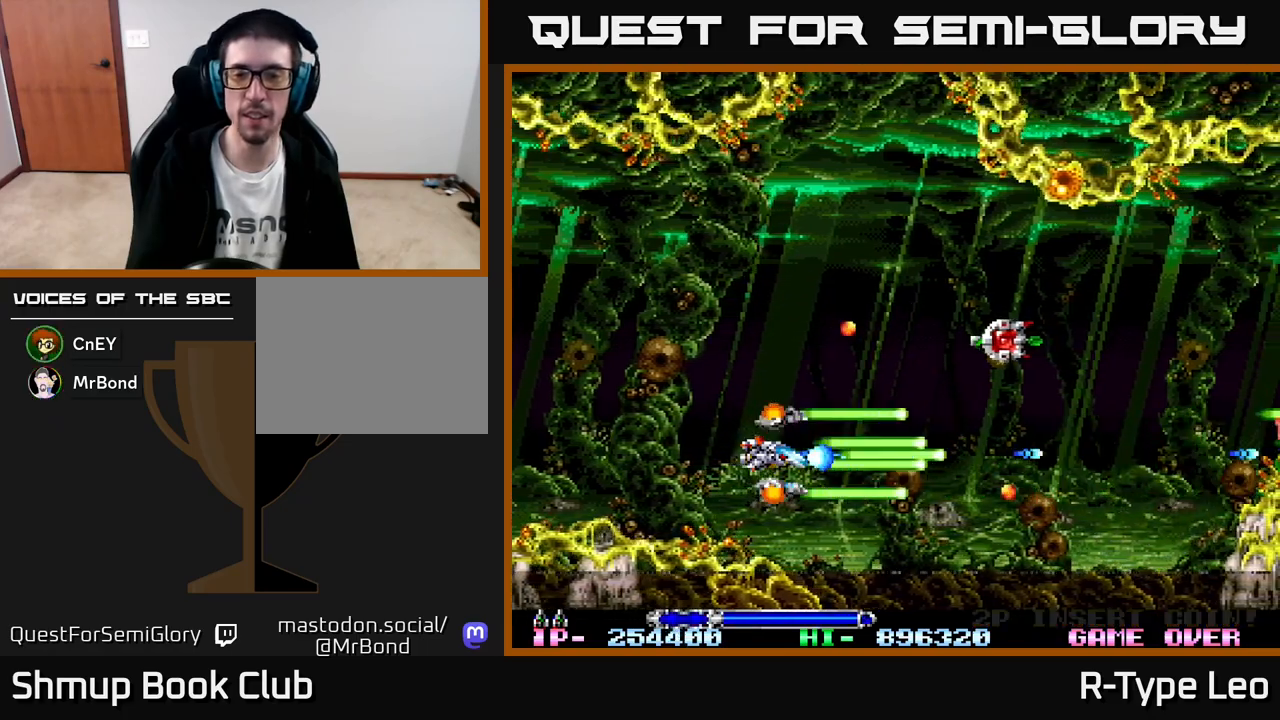
{"buttons": ["R2"], "left_stick": "center", "events": [[167, "DPAD_UP", "down"], [333, "DPAD_UP", "up"]]}
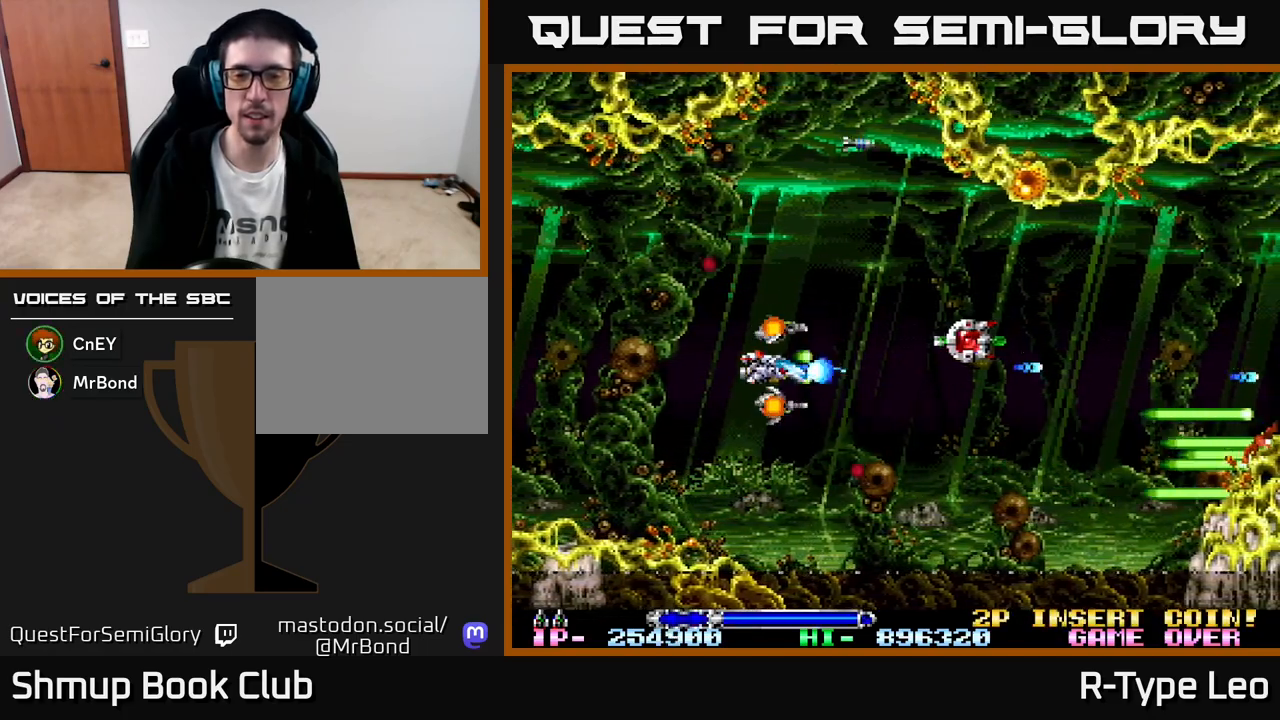
{"buttons": ["R2"], "left_stick": "center", "events": []}
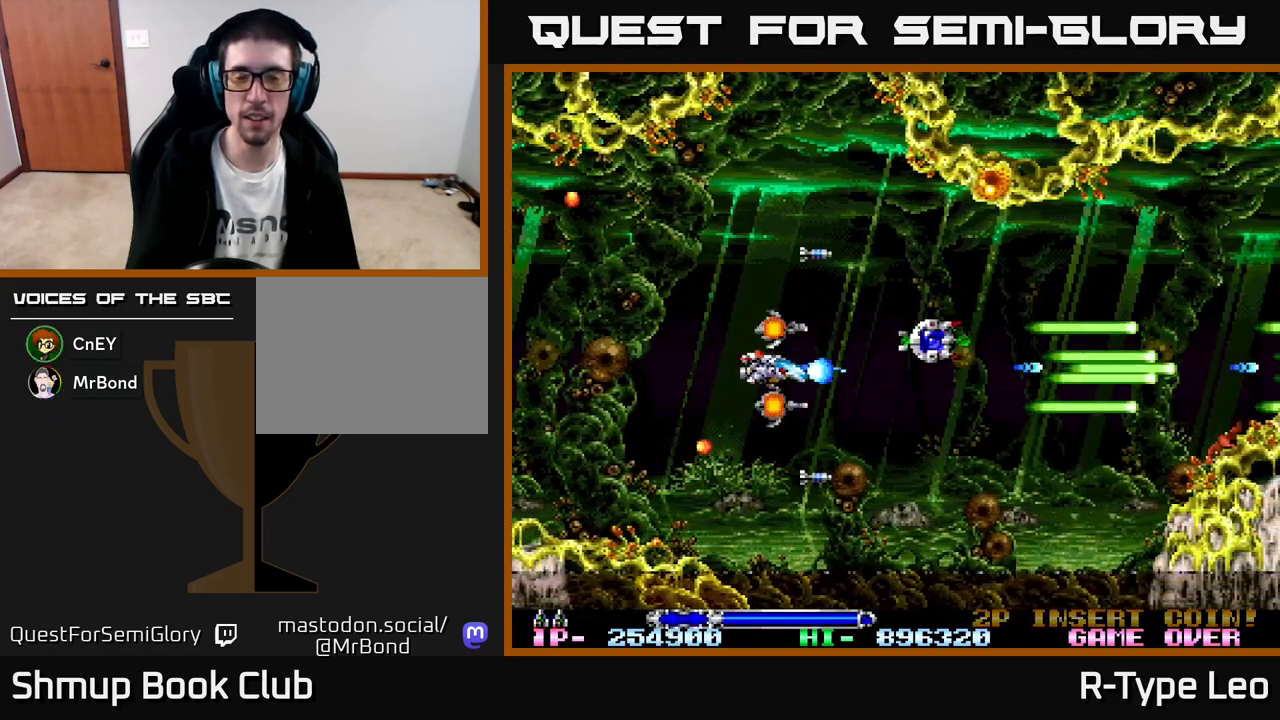
{"buttons": ["R2", "DPAD_UP"], "left_stick": "center", "events": [[400, "DPAD_UP", "down"]]}
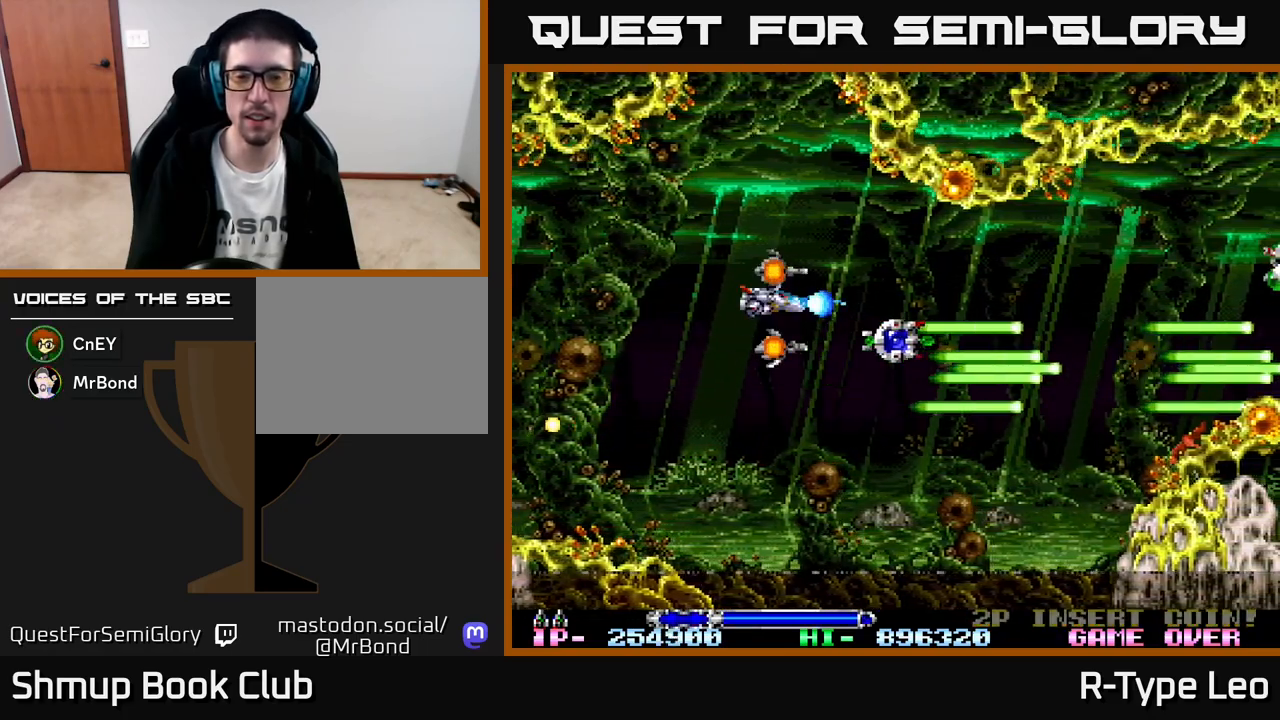
{"buttons": ["R2", "DPAD_DOWN", "DPAD_RIGHT"], "left_stick": "center", "events": [[33, "DPAD_UP", "up"], [367, "DPAD_RIGHT", "down"], [483, "DPAD_DOWN", "down"]]}
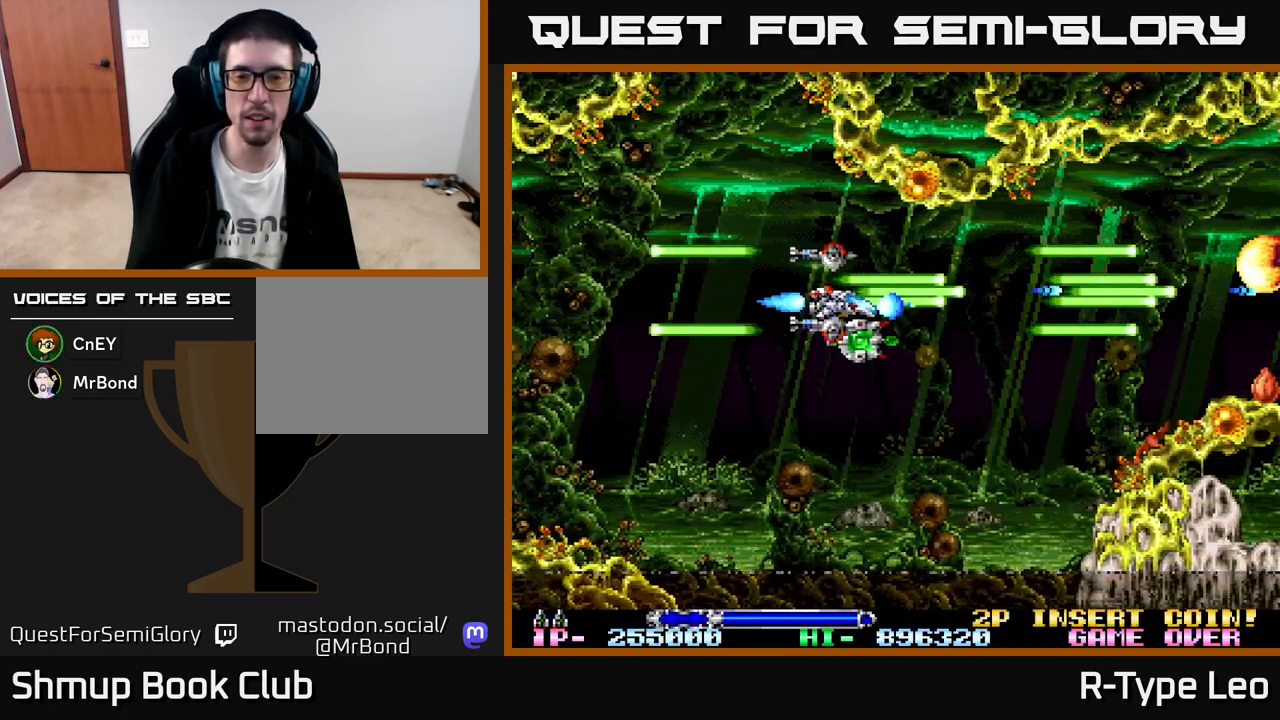
{"buttons": ["R2"], "left_stick": "center", "events": [[50, "DPAD_RIGHT", "up"], [150, "DPAD_DOWN", "up"], [167, "DPAD_LEFT", "down"], [217, "DPAD_UP", "down"], [283, "DPAD_LEFT", "up"], [350, "DPAD_UP", "up"]]}
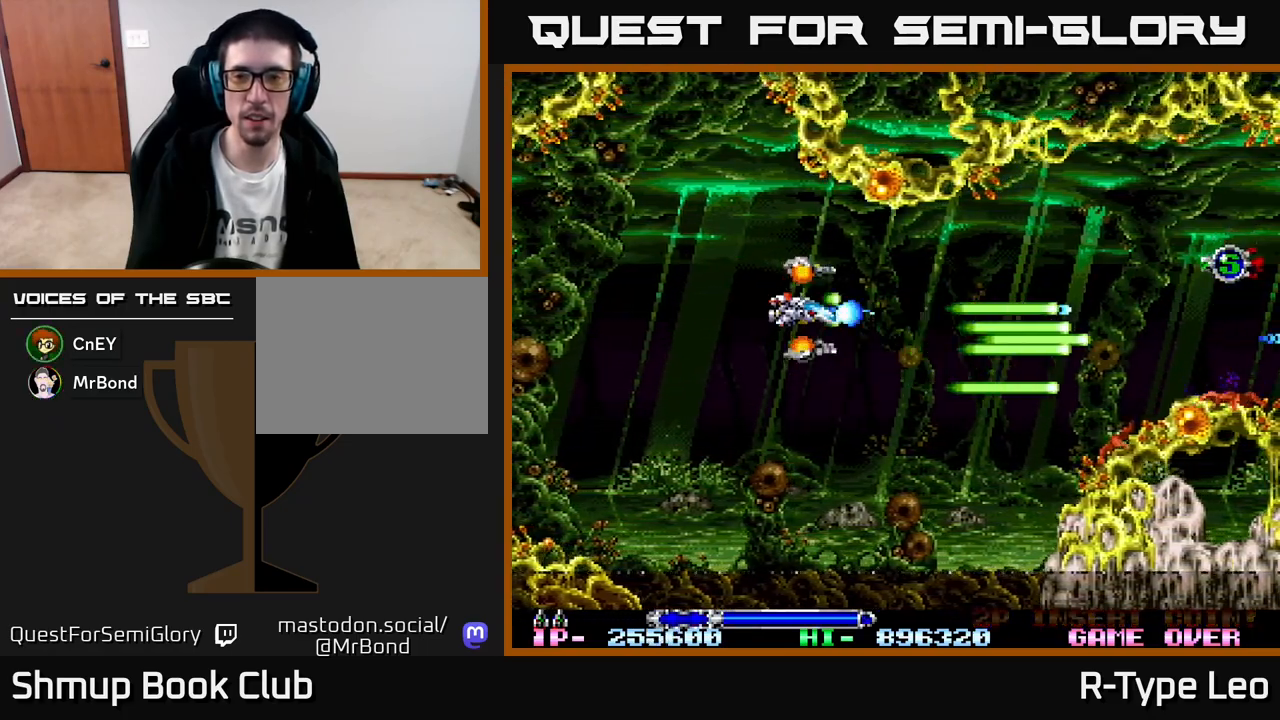
{"buttons": ["R2", "DPAD_DOWN"], "left_stick": "center", "events": [[450, "DPAD_DOWN", "down"]]}
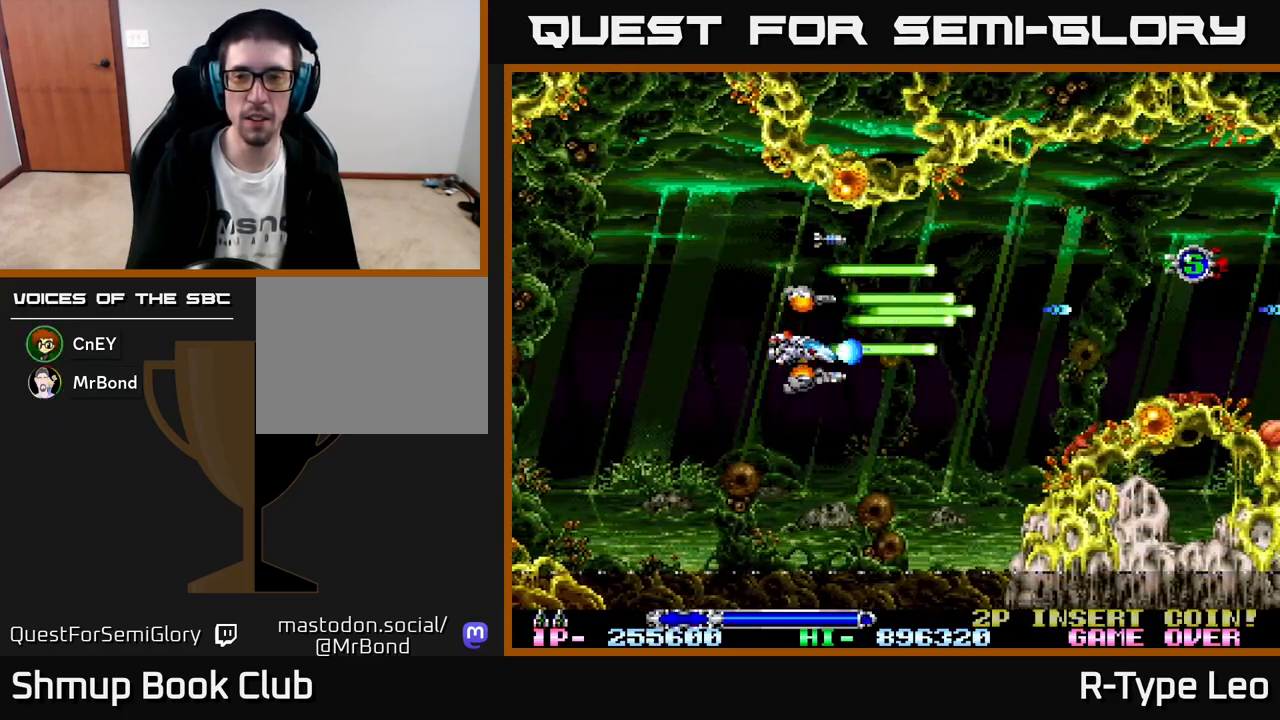
{"buttons": [], "left_stick": "center", "events": [[67, "DPAD_DOWN", "up"], [417, "R2", "up"]]}
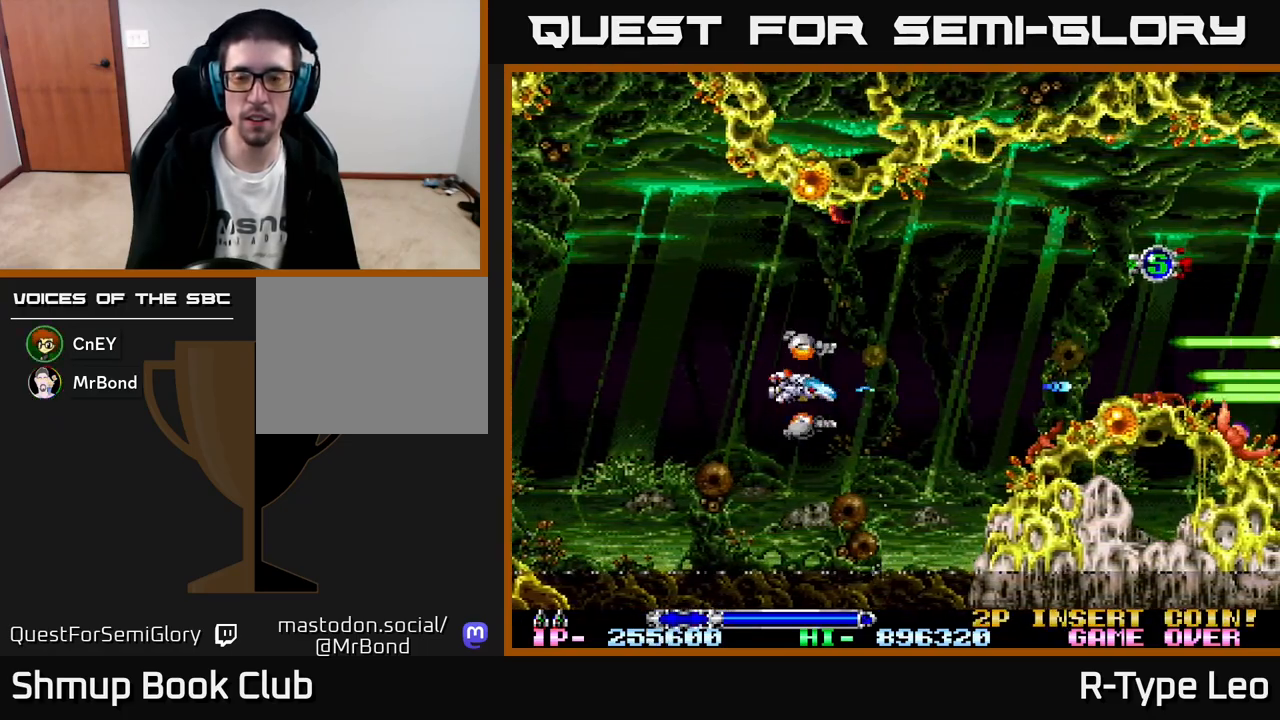
{"buttons": ["DPAD_RIGHT"], "left_stick": "center", "events": [[250, "DPAD_UP", "down"], [350, "DPAD_RIGHT", "down"], [383, "DPAD_UP", "up"]]}
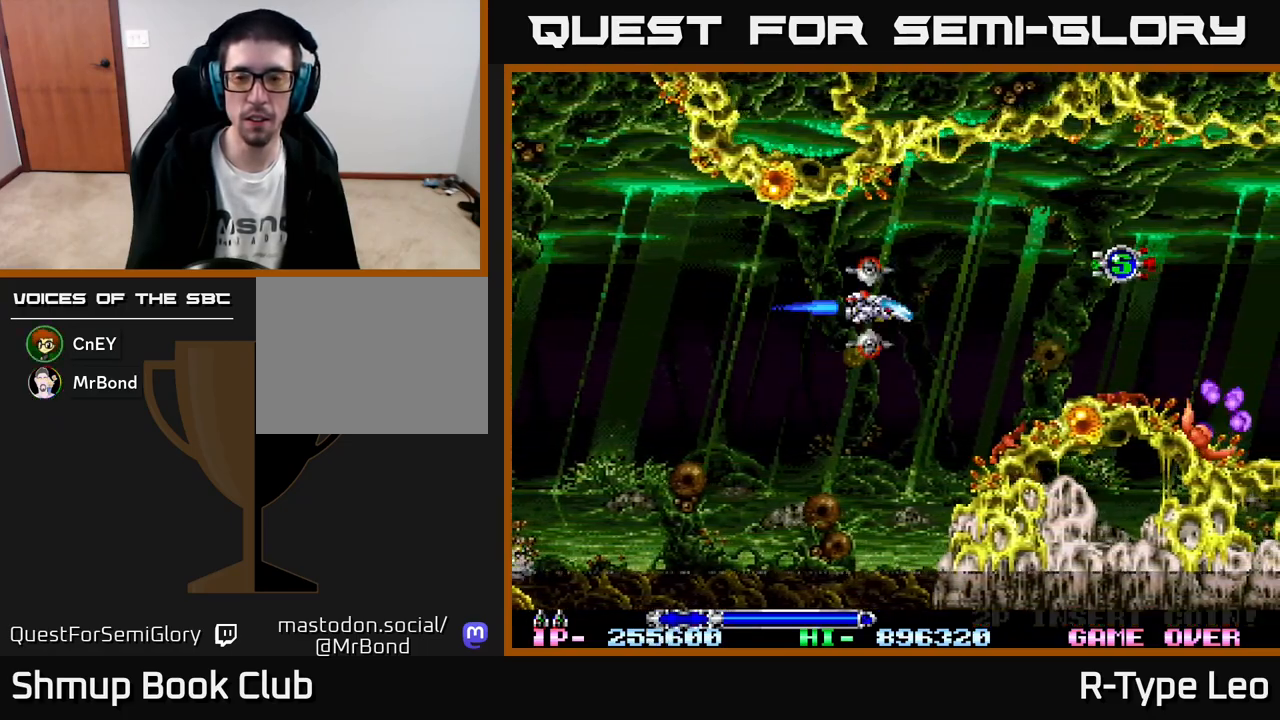
{"buttons": ["R2"], "left_stick": "center", "events": [[67, "R2", "down"], [83, "DPAD_RIGHT", "up"], [267, "R2", "up"], [383, "R2", "down"]]}
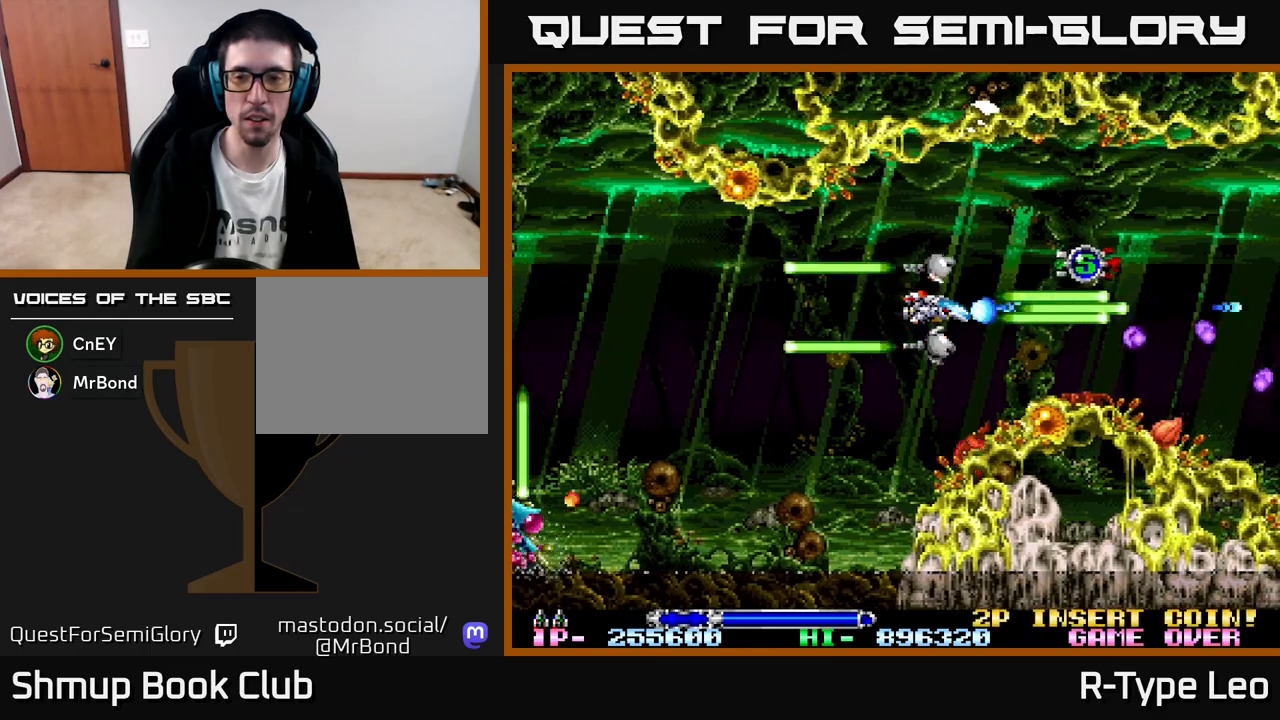
{"buttons": ["R2", "DPAD_UP", "DPAD_LEFT"], "left_stick": "center", "events": [[400, "DPAD_LEFT", "down"], [433, "DPAD_UP", "down"]]}
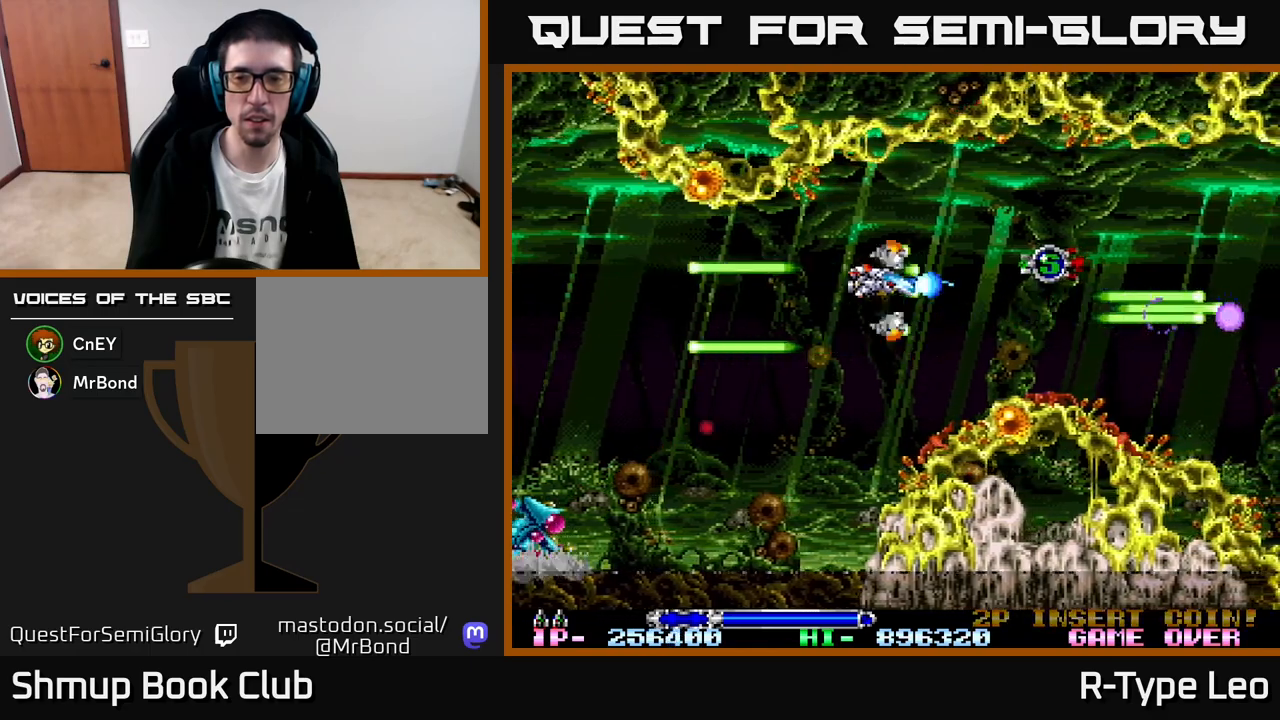
{"buttons": ["DPAD_LEFT"], "left_stick": "center", "events": [[33, "DPAD_UP", "up"], [83, "X", "down"], [133, "DPAD_LEFT", "up"], [217, "X", "up"], [333, "R2", "up"], [417, "DPAD_LEFT", "down"]]}
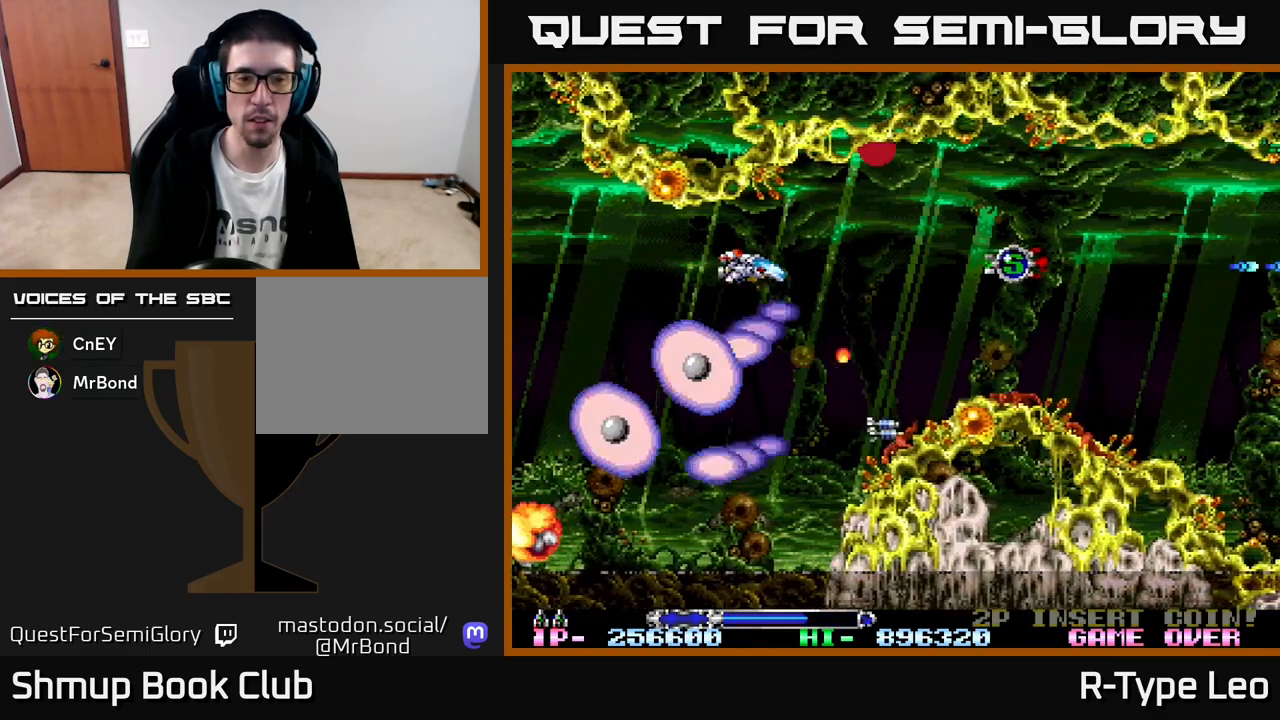
{"buttons": ["R2"], "left_stick": "center", "events": [[50, "DPAD_LEFT", "up"], [67, "R2", "down"], [200, "DPAD_DOWN", "down"], [283, "X", "down"], [300, "DPAD_DOWN", "up"], [433, "X", "up"]]}
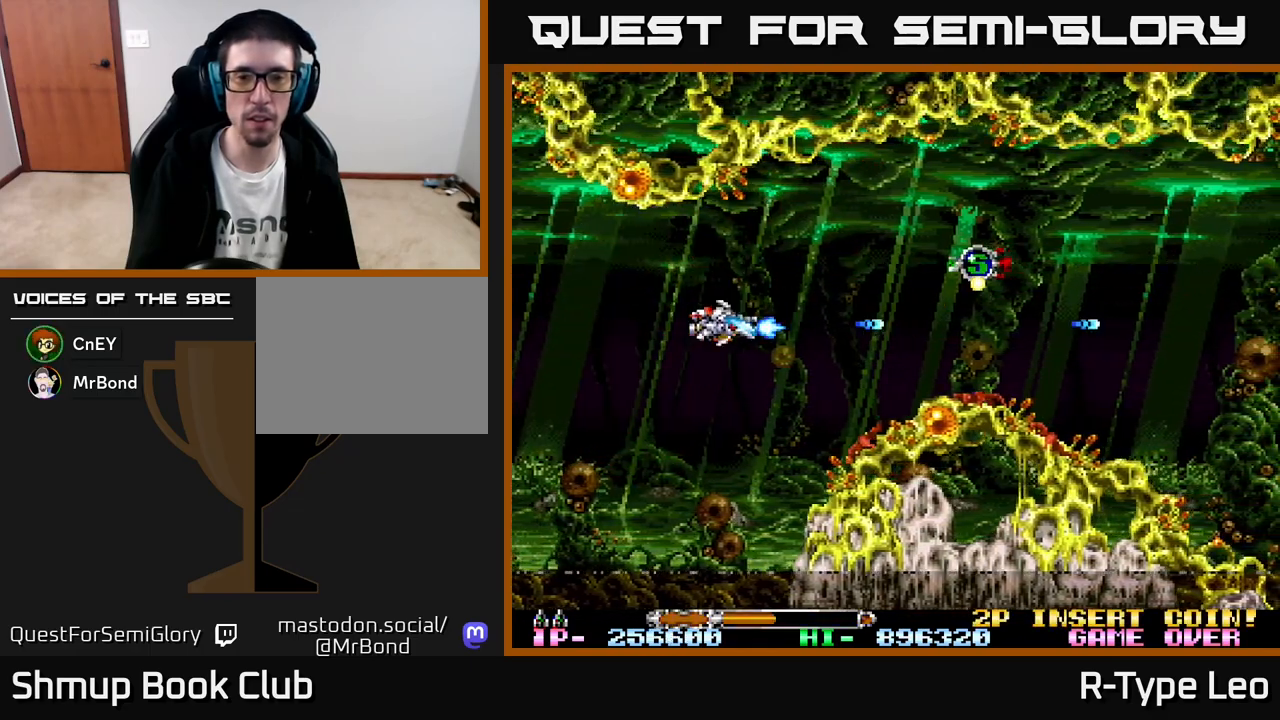
{"buttons": ["R2", "DPAD_RIGHT"], "left_stick": "center", "events": [[233, "DPAD_UP", "down"], [283, "DPAD_RIGHT", "down"], [317, "DPAD_UP", "up"]]}
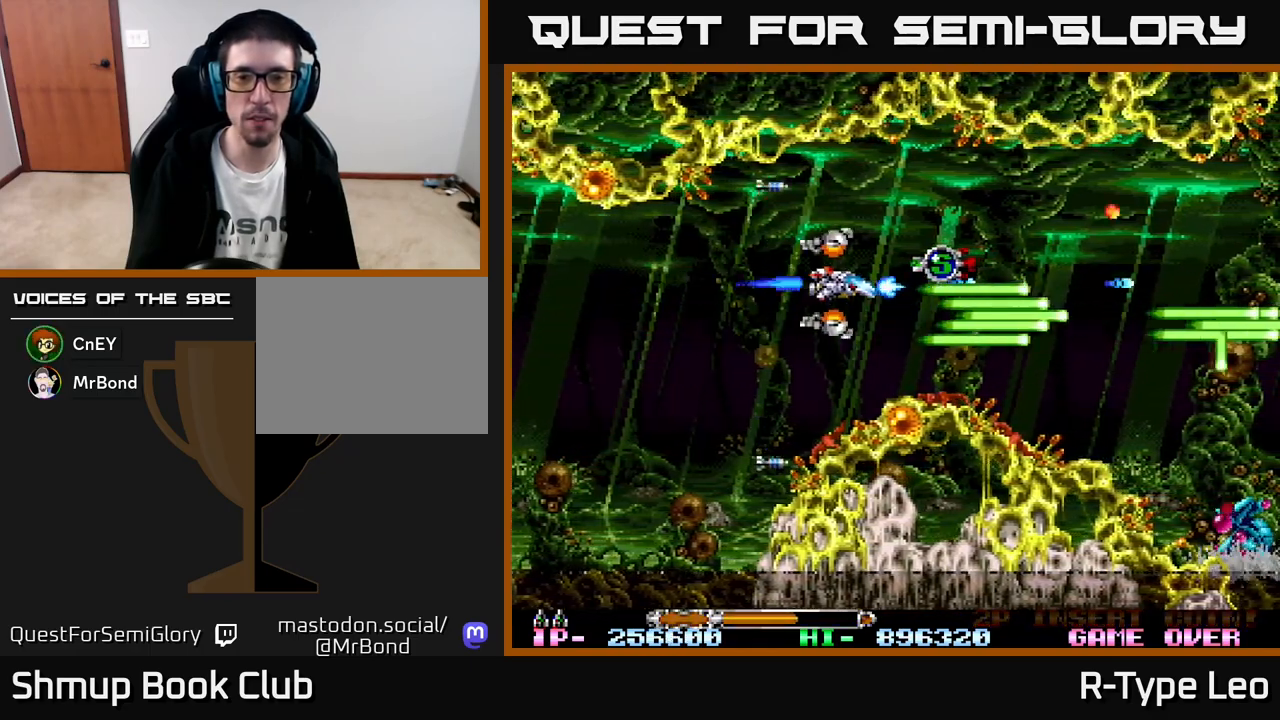
{"buttons": ["R2"], "left_stick": "center", "events": [[133, "DPAD_RIGHT", "up"], [133, "DPAD_UP", "down"], [217, "DPAD_UP", "up"], [283, "DPAD_DOWN", "down"], [417, "DPAD_DOWN", "up"]]}
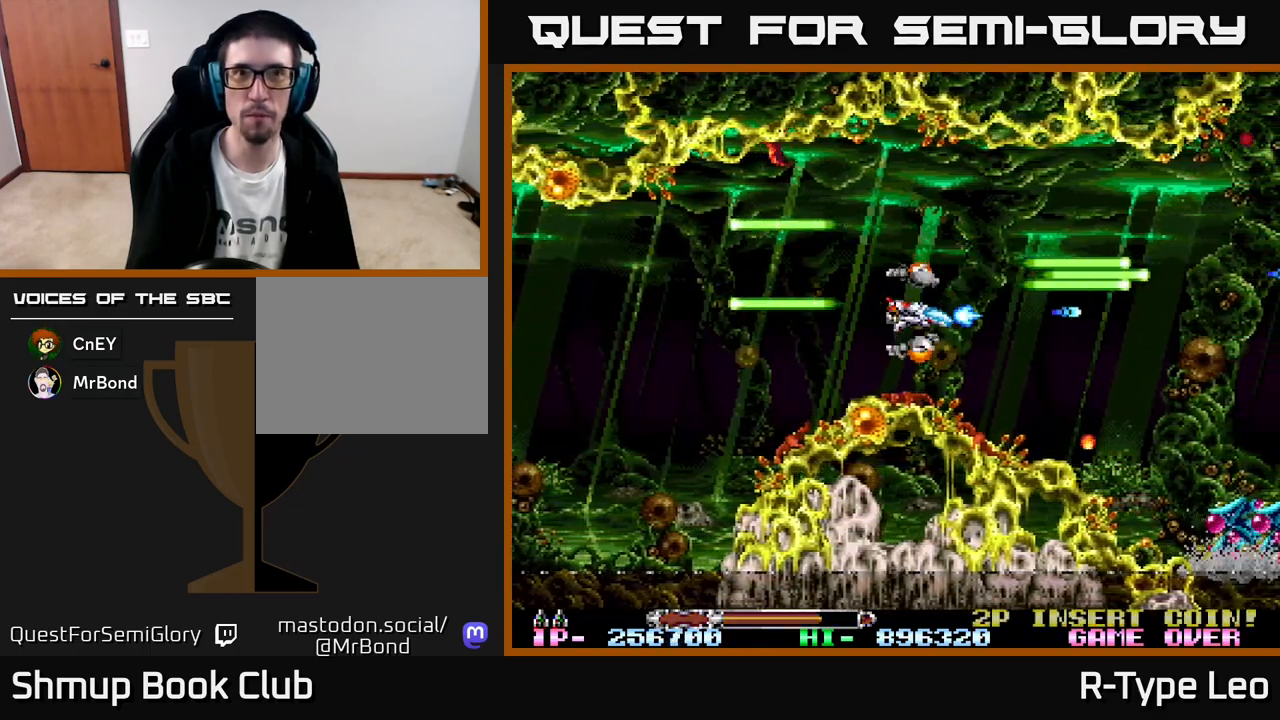
{"buttons": ["R2"], "left_stick": "center", "events": [[100, "DPAD_LEFT", "down"], [267, "DPAD_LEFT", "up"]]}
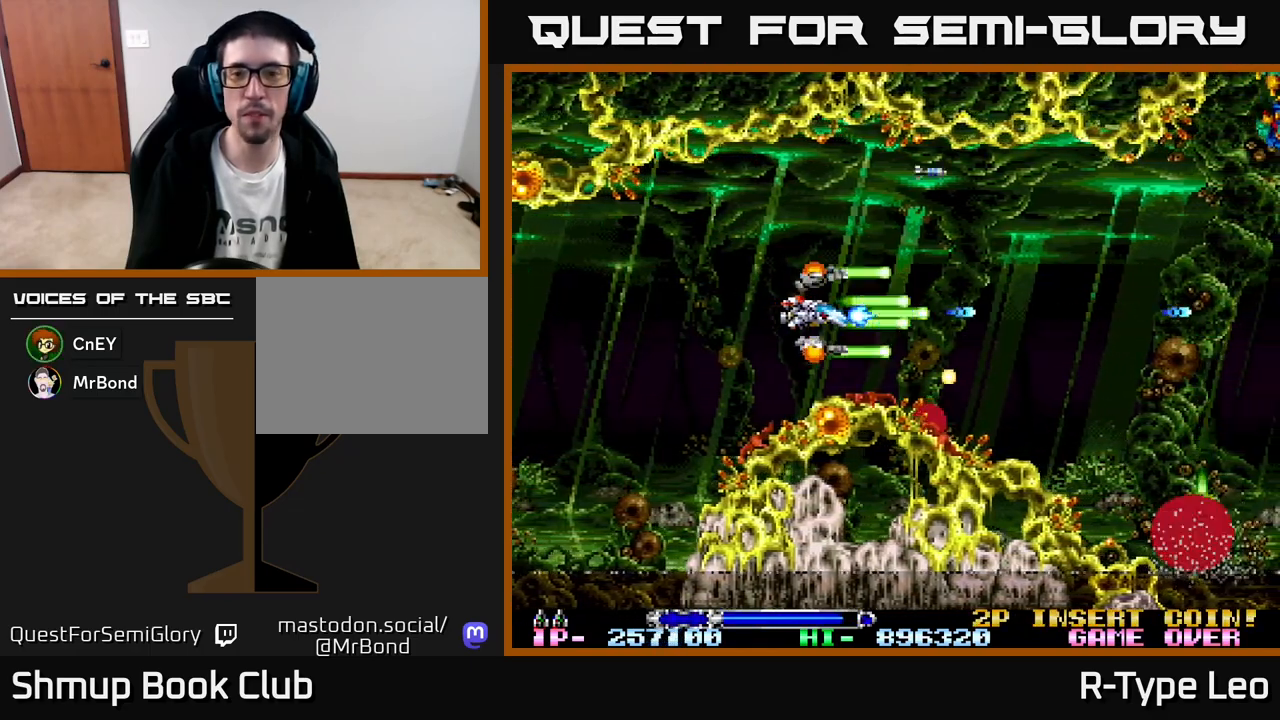
{"buttons": ["R2", "DPAD_RIGHT"], "left_stick": "center", "events": [[133, "DPAD_UP", "down"], [217, "DPAD_RIGHT", "down"], [233, "DPAD_UP", "up"]]}
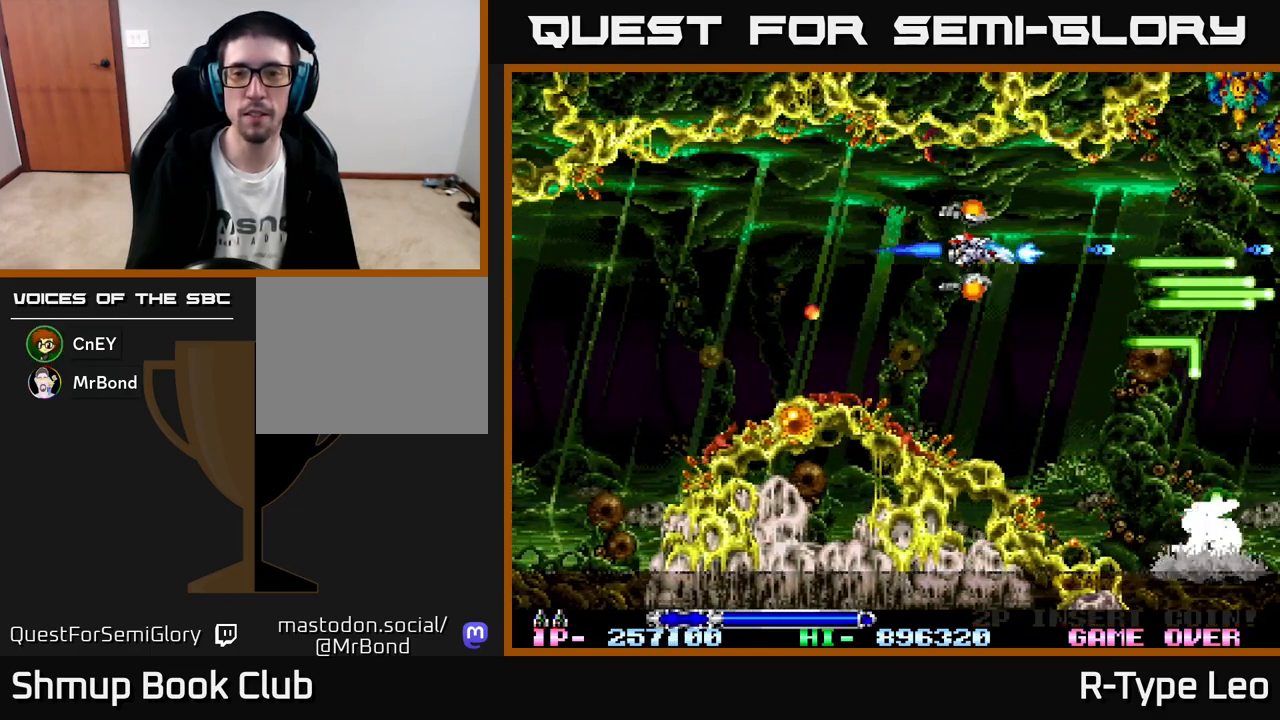
{"buttons": [], "left_stick": "center", "events": [[17, "DPAD_DOWN", "down"], [50, "DPAD_RIGHT", "up"], [133, "DPAD_DOWN", "up"], [133, "DPAD_LEFT", "down"], [283, "DPAD_LEFT", "up"], [500, "R2", "up"]]}
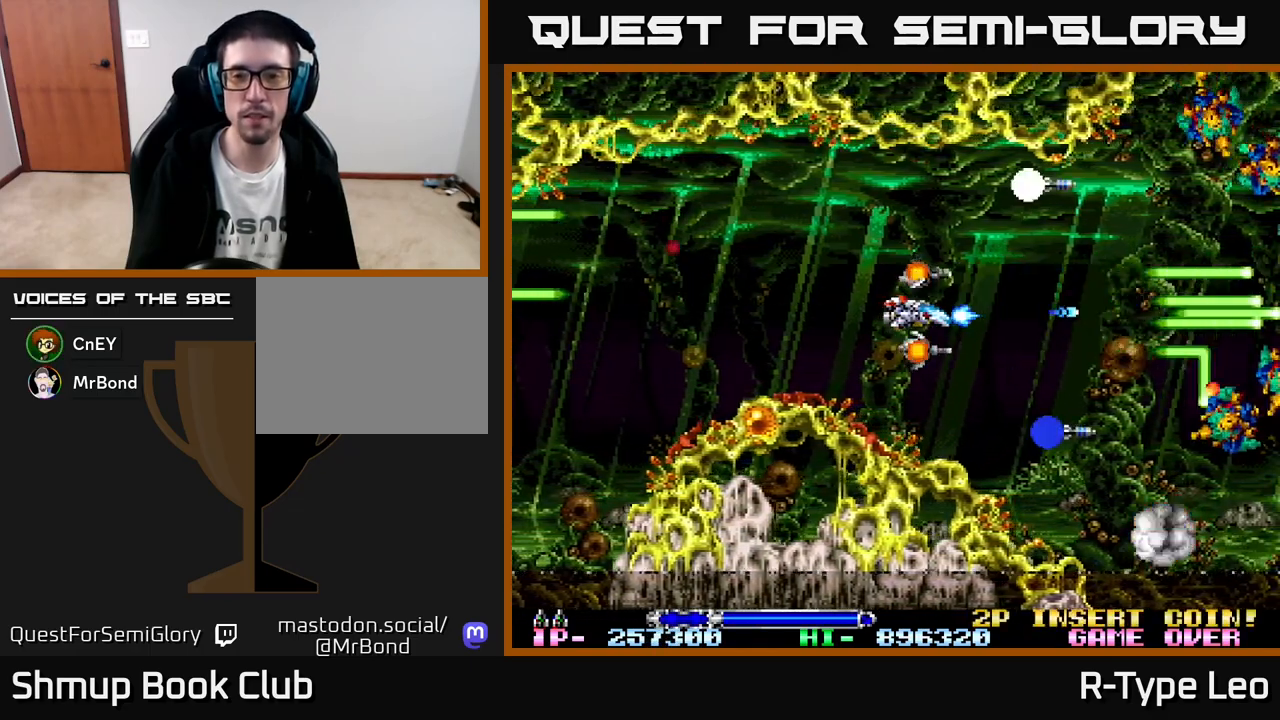
{"buttons": ["R2", "DPAD_DOWN"], "left_stick": "center", "events": [[417, "DPAD_DOWN", "down"], [467, "R2", "down"]]}